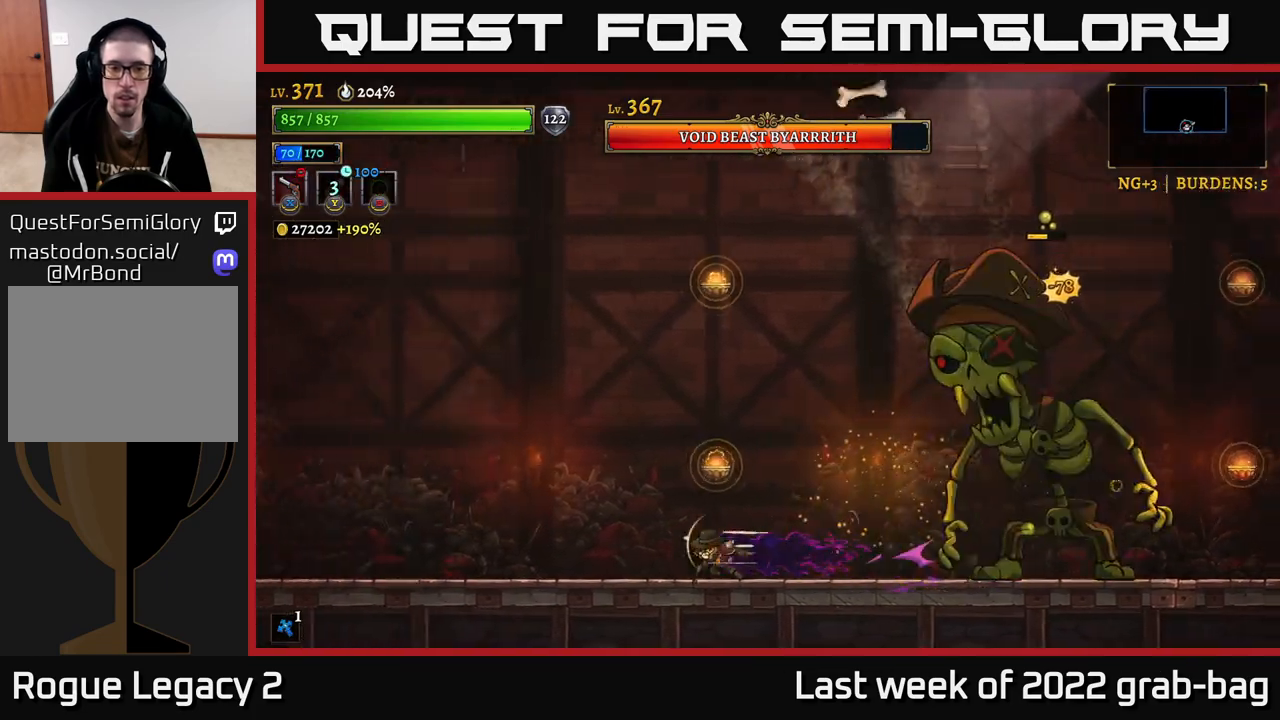
Gameplay with a controller (Xbox layout); each line is a JSON object with the inputs held at the frame after it. "events" lists button and stick changes between this image and that frame as [ms after this image, input, new state], when the widget could be followed in between.
{"buttons": [], "left_stick": "left", "right_stick": "center", "events": [[117, "R1", "up"]]}
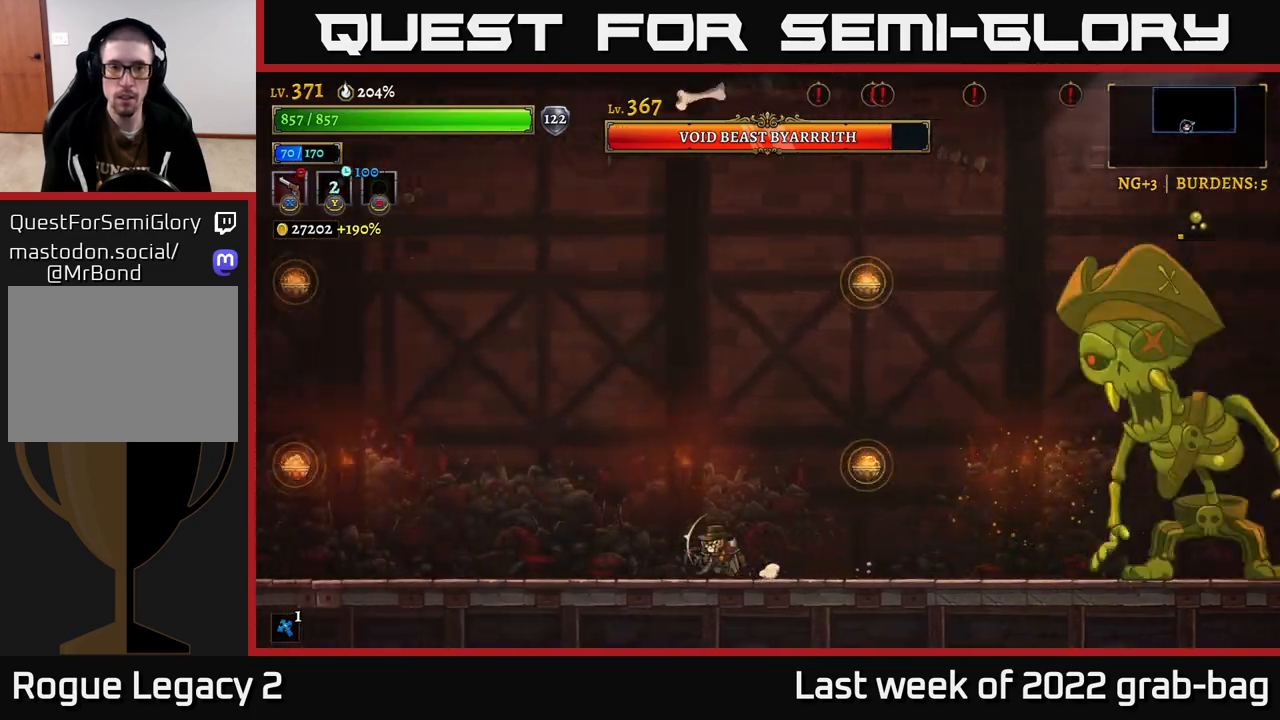
{"buttons": [], "left_stick": "left", "right_stick": "center", "events": []}
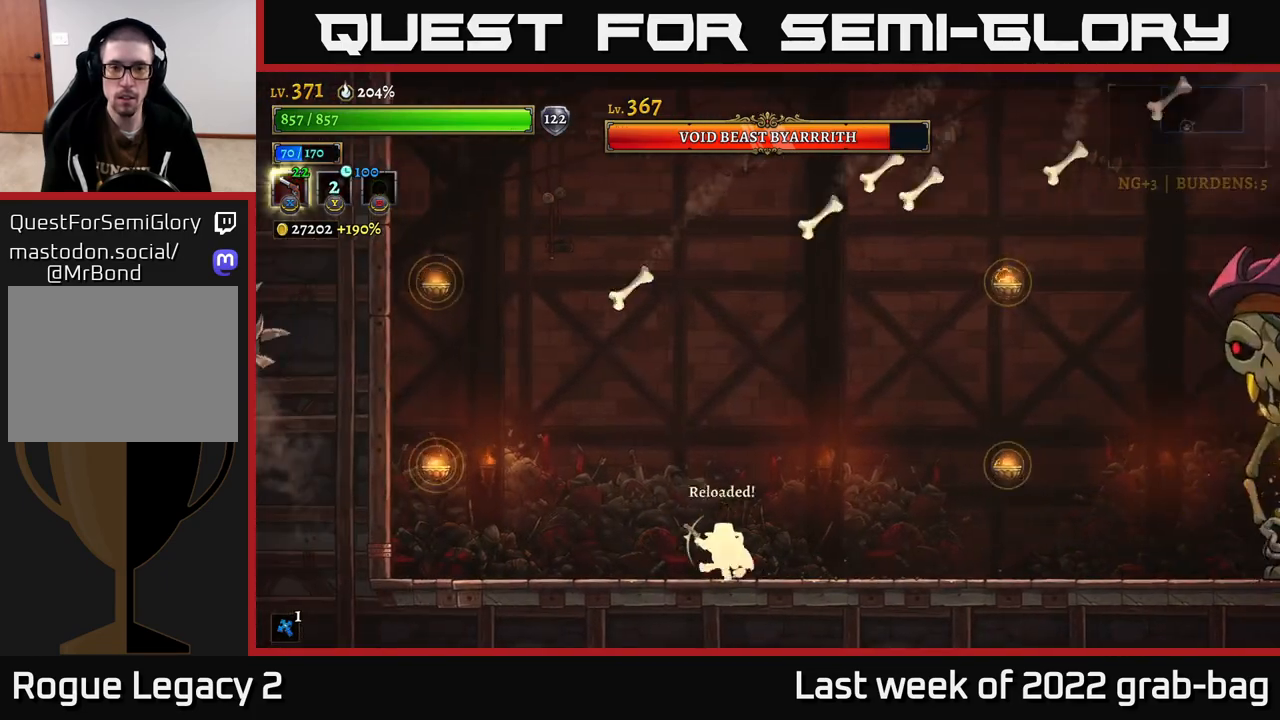
{"buttons": [], "left_stick": "right", "right_stick": "center", "events": [[33, "A", "down"], [83, "left_stick", "center"], [150, "left_stick", "left"], [367, "left_stick", "center"], [450, "A", "up"], [450, "left_stick", "right"]]}
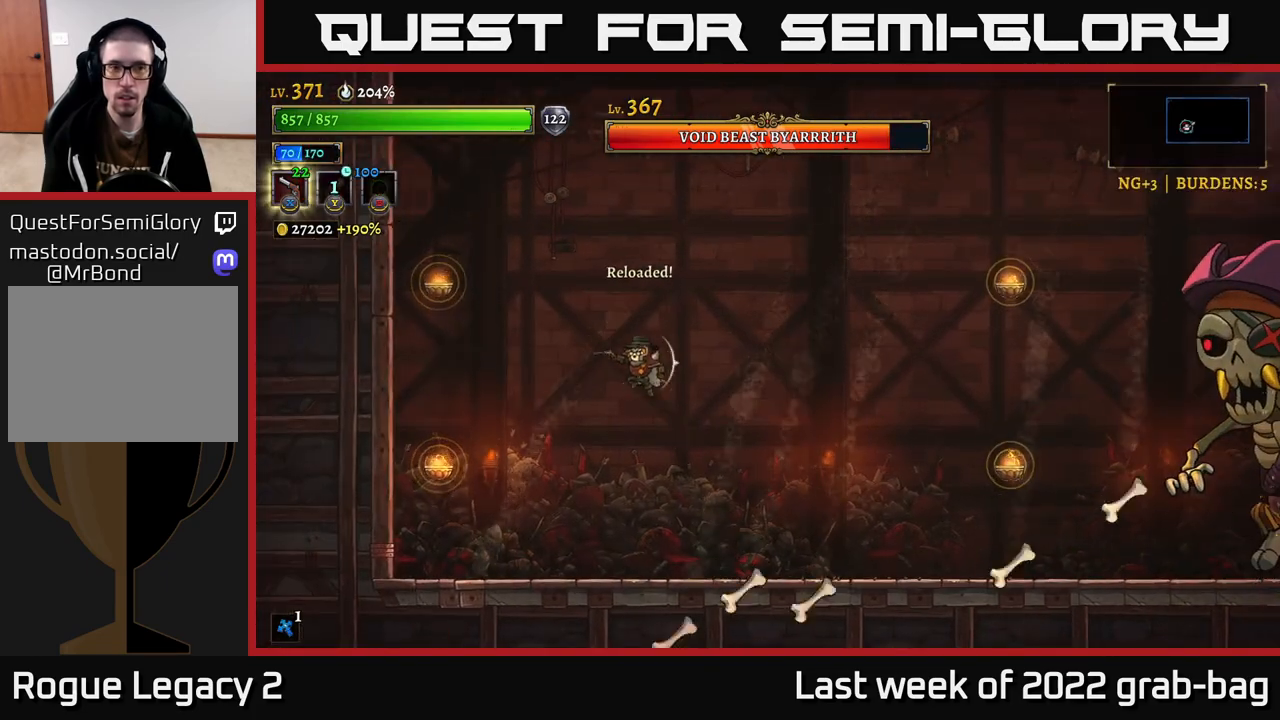
{"buttons": ["X"], "left_stick": "right", "right_stick": "center", "events": [[33, "R2", "down"], [250, "R2", "up"], [317, "X", "down"]]}
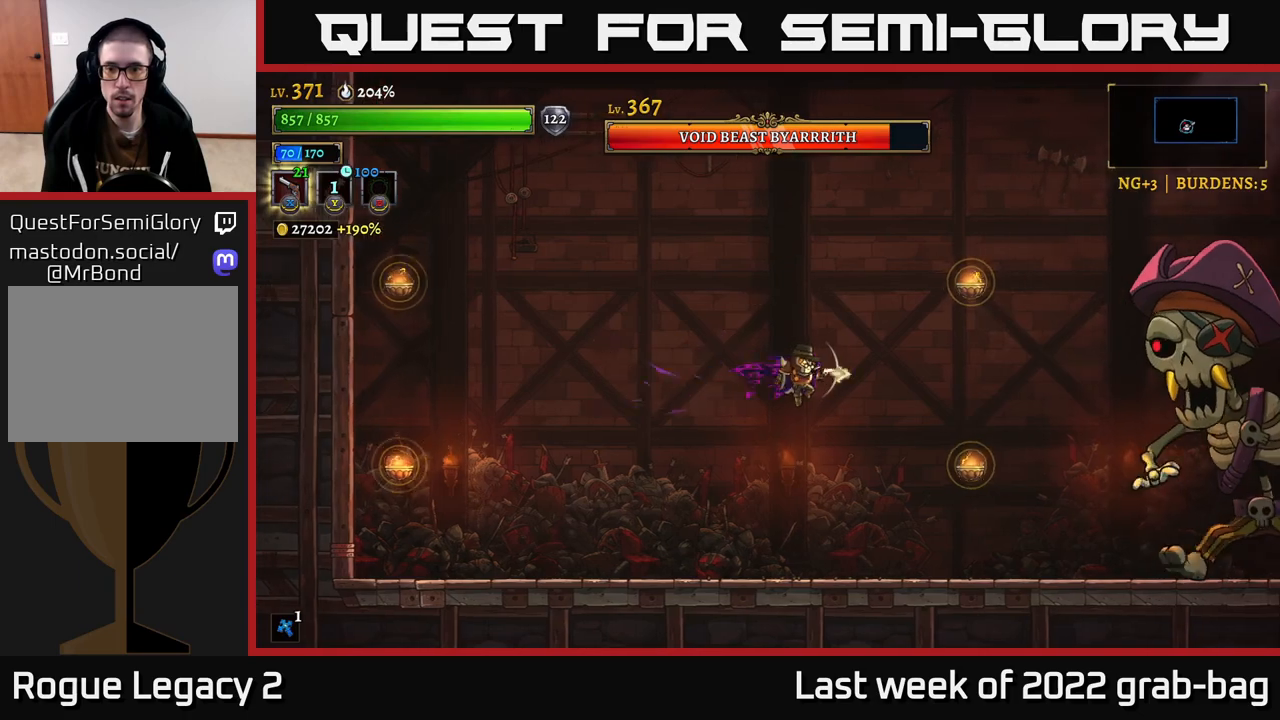
{"buttons": [], "left_stick": "right", "right_stick": "center", "events": [[433, "X", "up"]]}
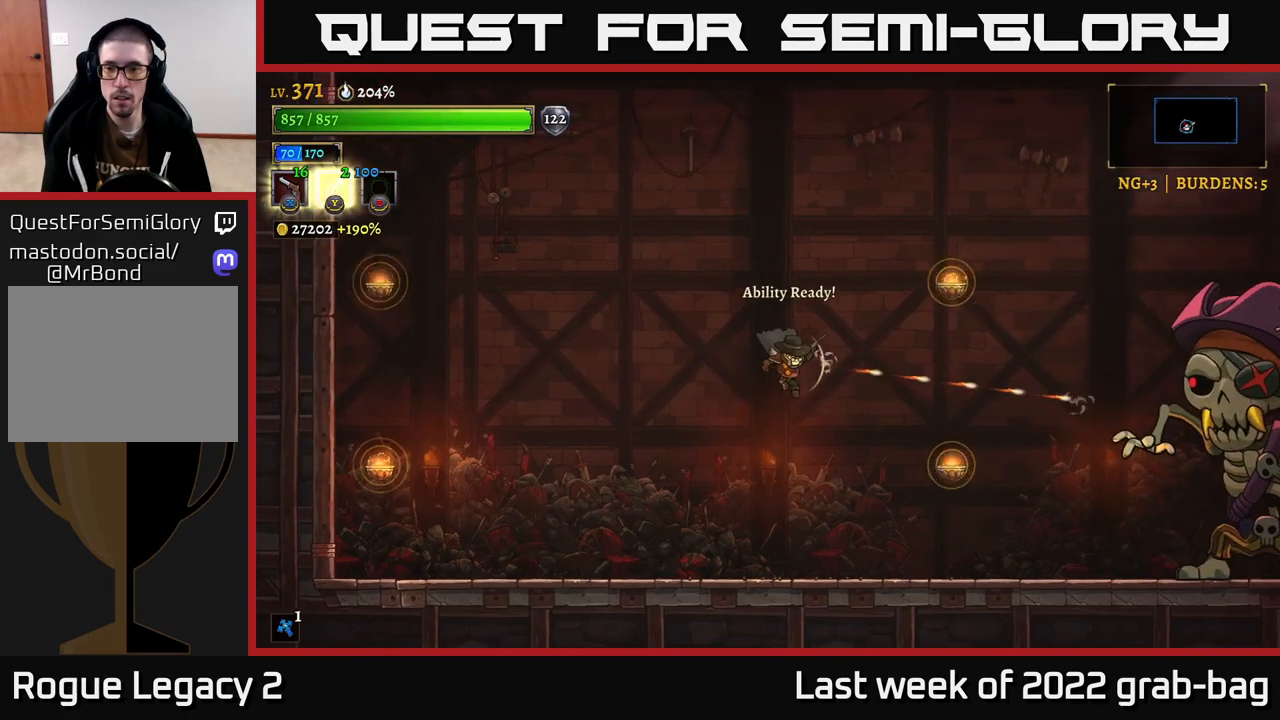
{"buttons": ["X"], "left_stick": "right", "right_stick": "center", "events": [[133, "R2", "down"], [217, "R2", "up"], [267, "X", "down"]]}
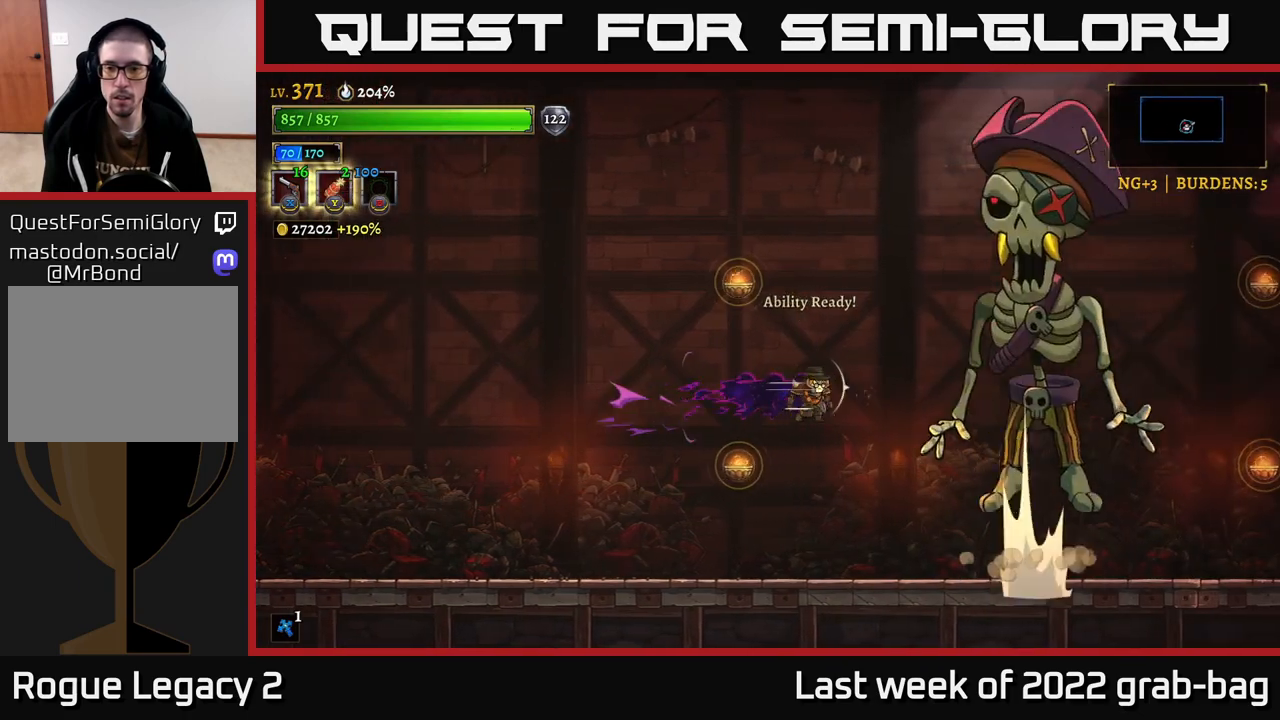
{"buttons": [], "left_stick": "right", "right_stick": "center", "events": [[217, "left_stick", "up-right"], [250, "X", "up"], [433, "left_stick", "right"]]}
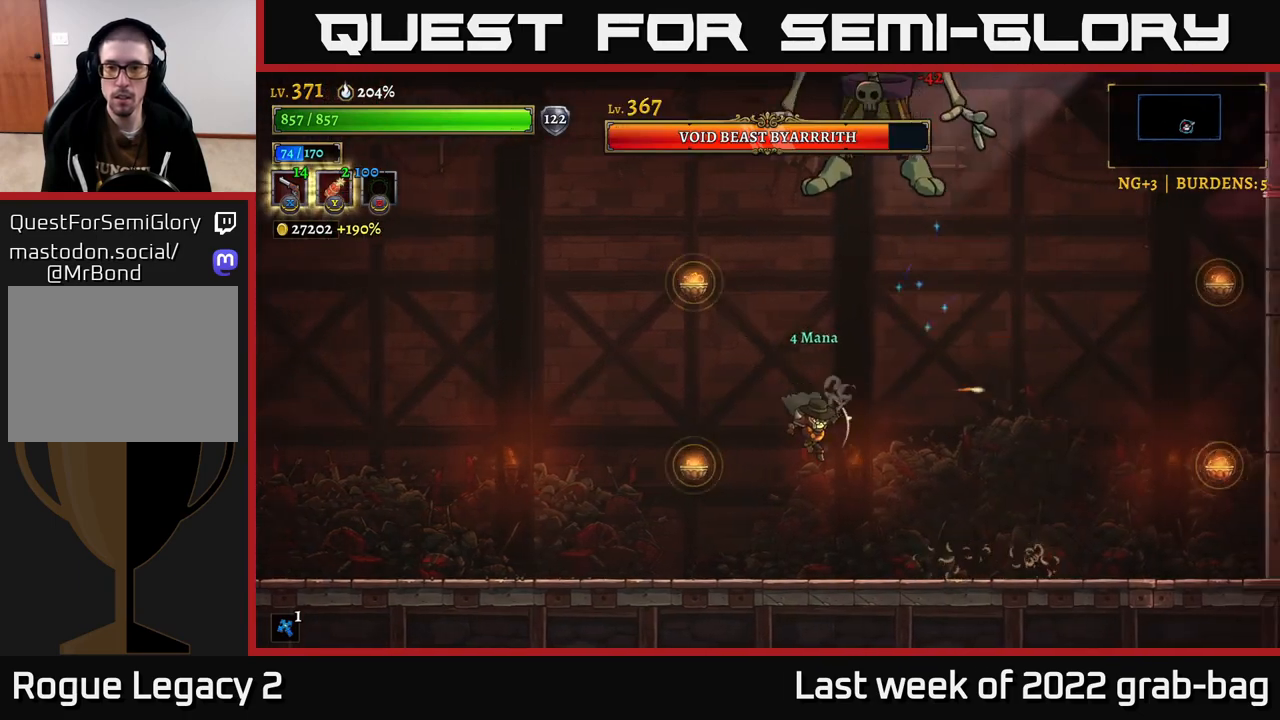
{"buttons": ["X"], "left_stick": "up-left", "right_stick": "center", "events": [[200, "left_stick", "up-left"], [217, "X", "down"]]}
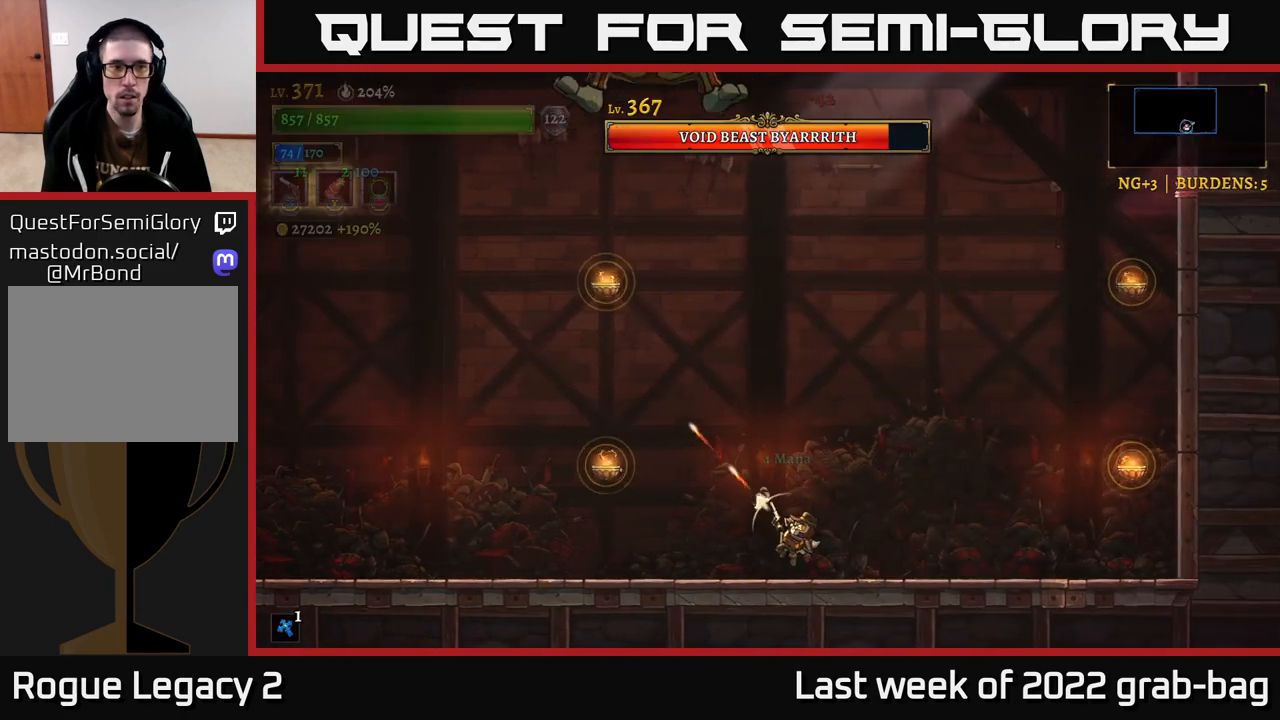
{"buttons": ["X"], "left_stick": "up-right", "right_stick": "center", "events": [[483, "left_stick", "up-right"]]}
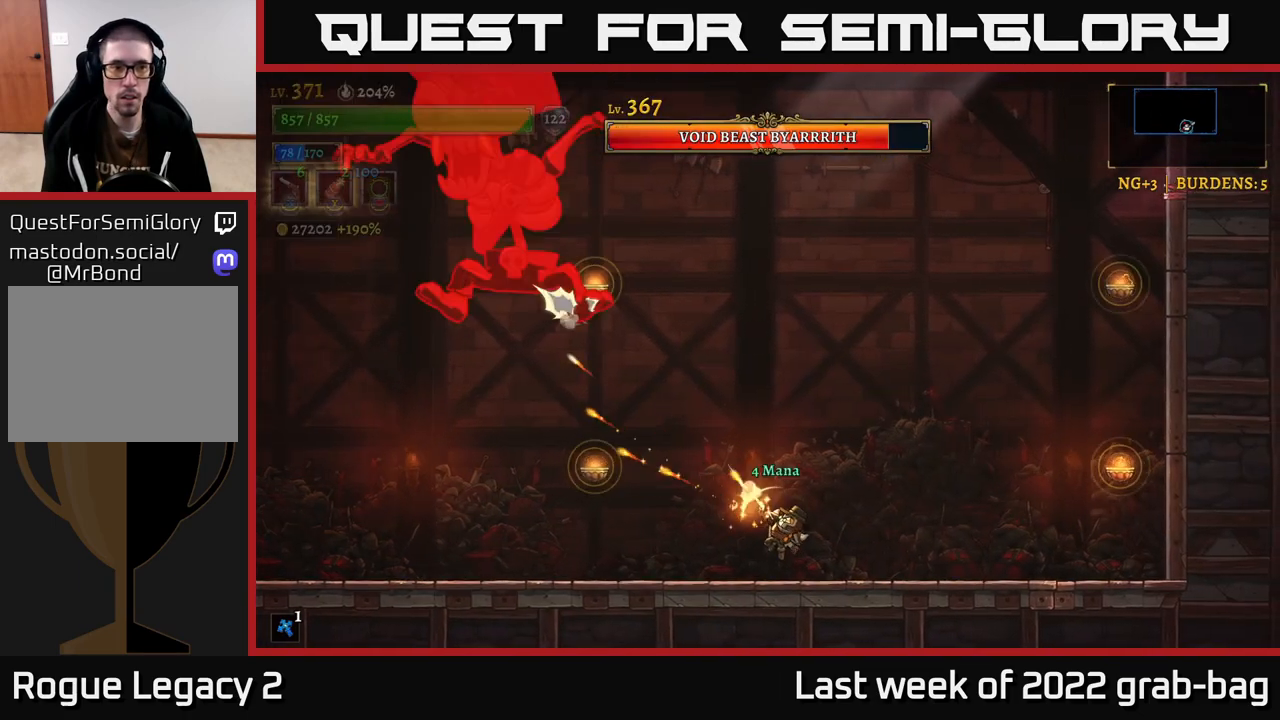
{"buttons": ["A"], "left_stick": "right", "right_stick": "center", "events": [[17, "left_stick", "right"], [33, "X", "up"], [183, "A", "down"]]}
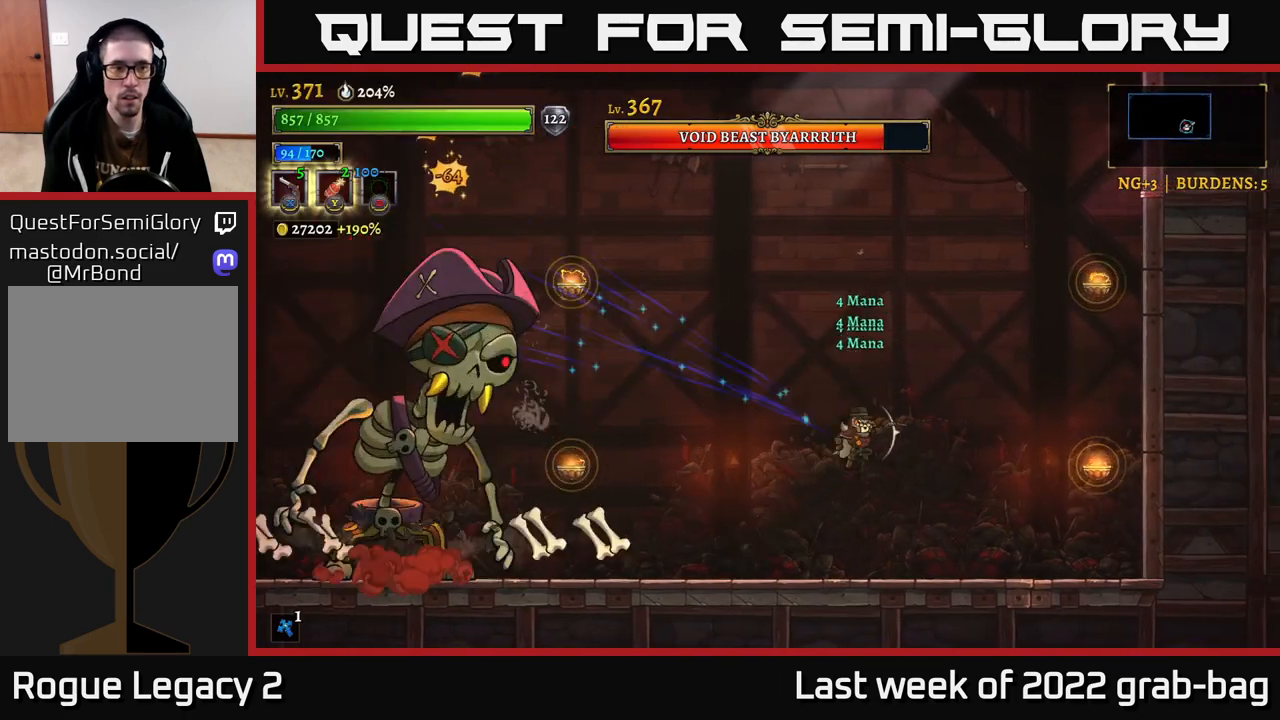
{"buttons": ["A"], "left_stick": "left", "right_stick": "center", "events": [[33, "A", "up"], [67, "left_stick", "up-right"], [100, "R1", "down"], [217, "R1", "up"], [333, "A", "down"], [417, "left_stick", "left"]]}
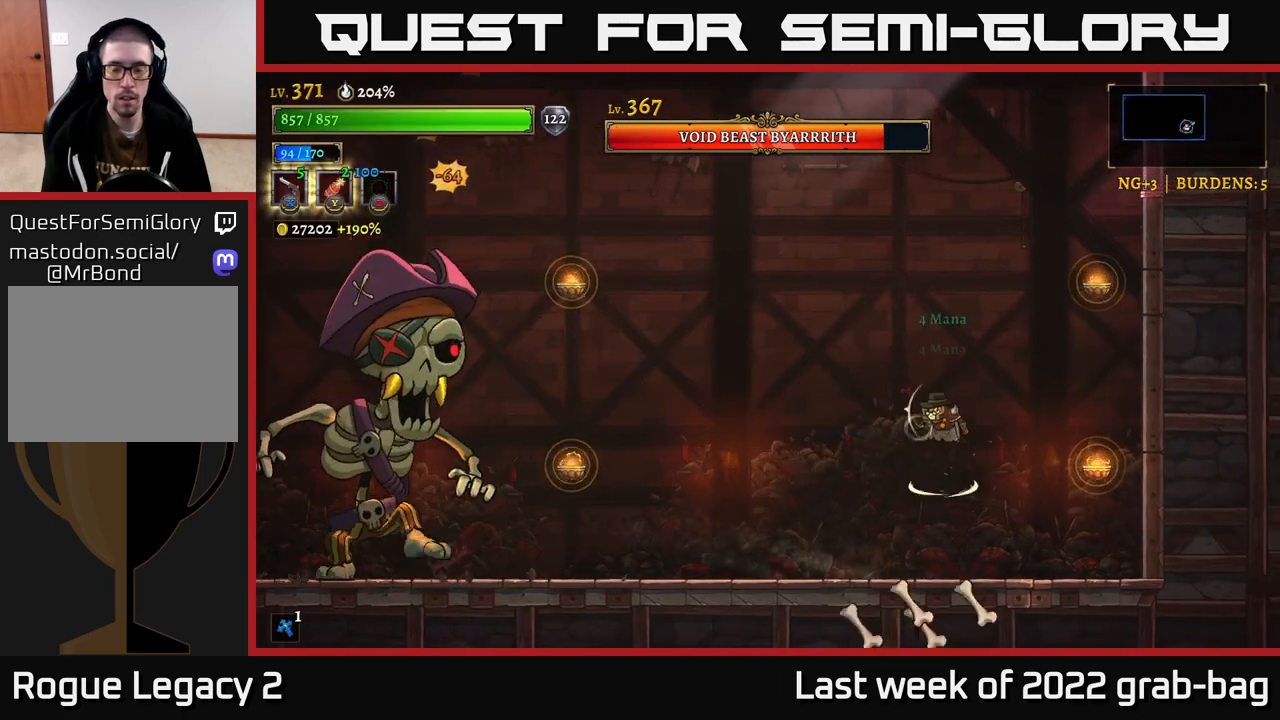
{"buttons": ["L2"], "left_stick": "left", "right_stick": "center", "events": [[67, "A", "up"], [117, "L2", "down"]]}
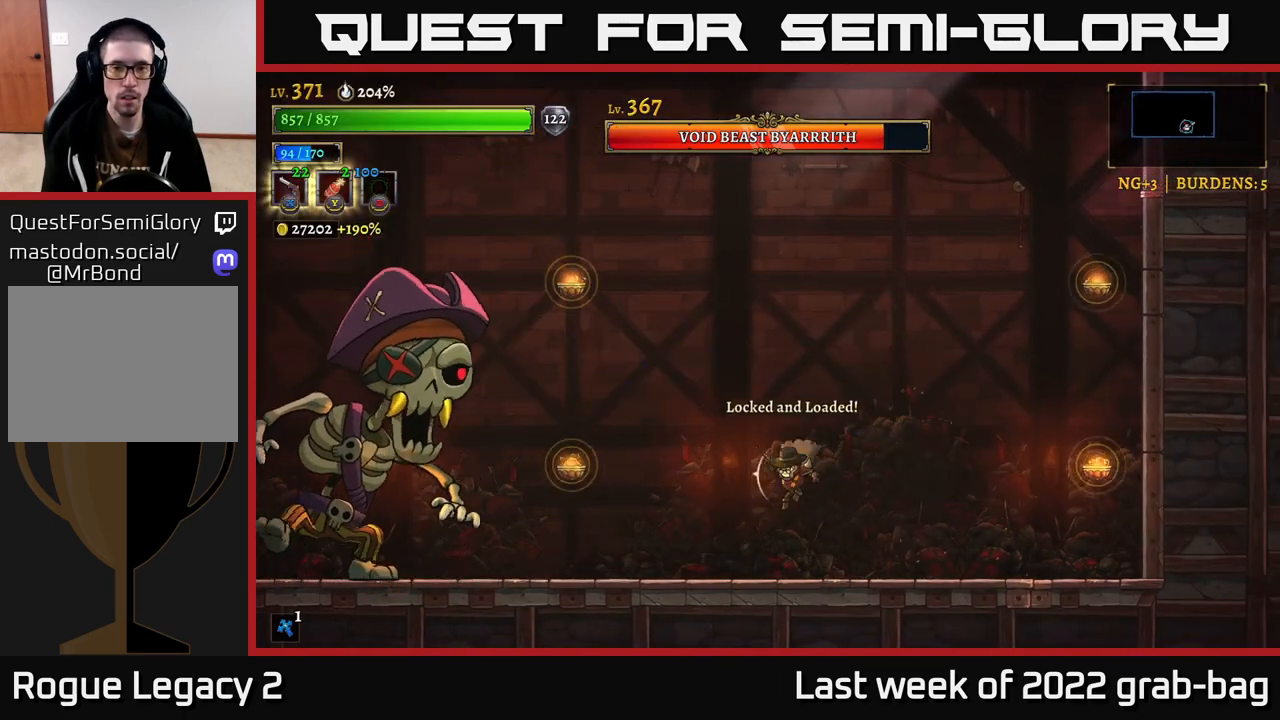
{"buttons": ["A", "X"], "left_stick": "left", "right_stick": "center", "events": [[83, "L2", "up"], [317, "A", "down"], [483, "X", "down"]]}
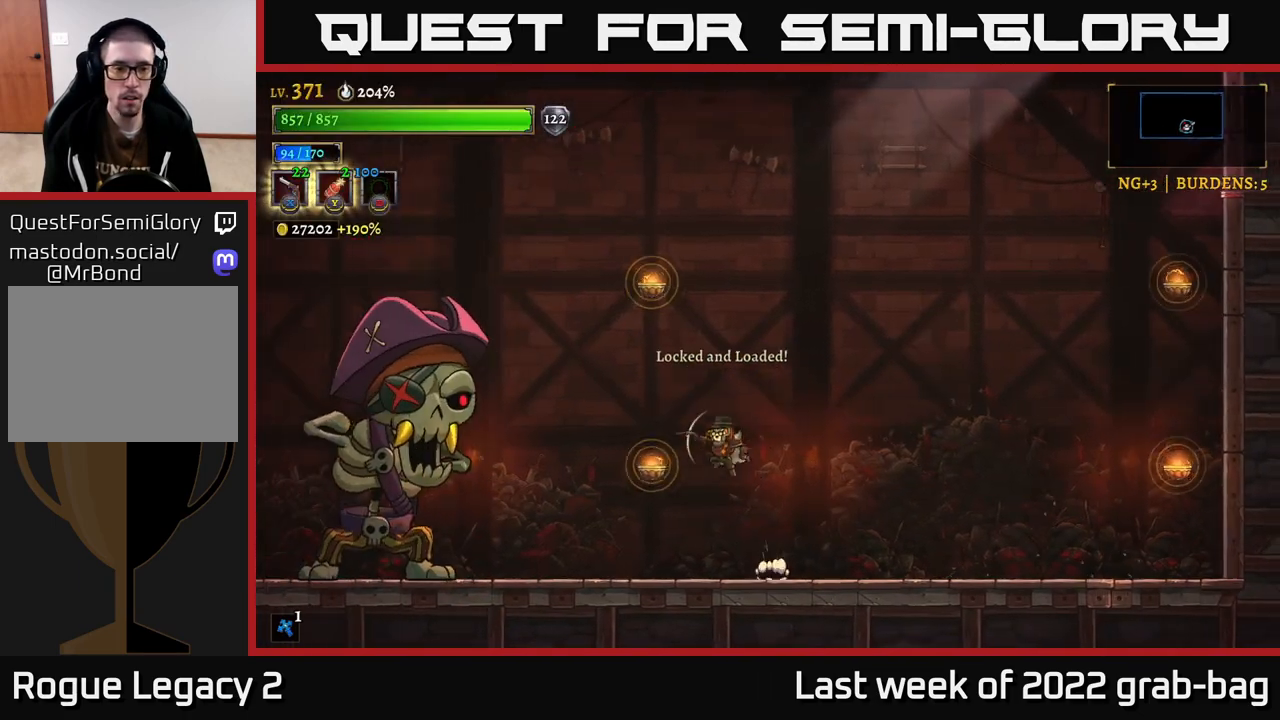
{"buttons": ["X"], "left_stick": "left", "right_stick": "center", "events": [[33, "A", "up"]]}
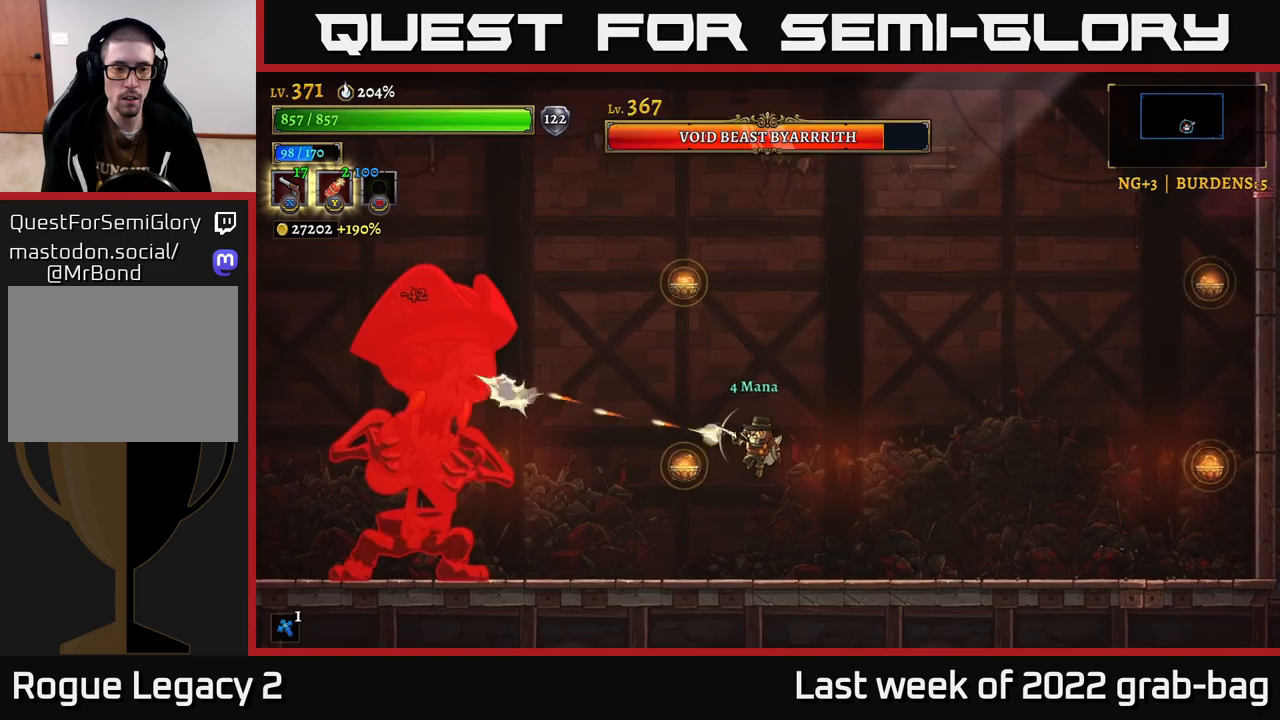
{"buttons": ["X"], "left_stick": "left", "right_stick": "center", "events": []}
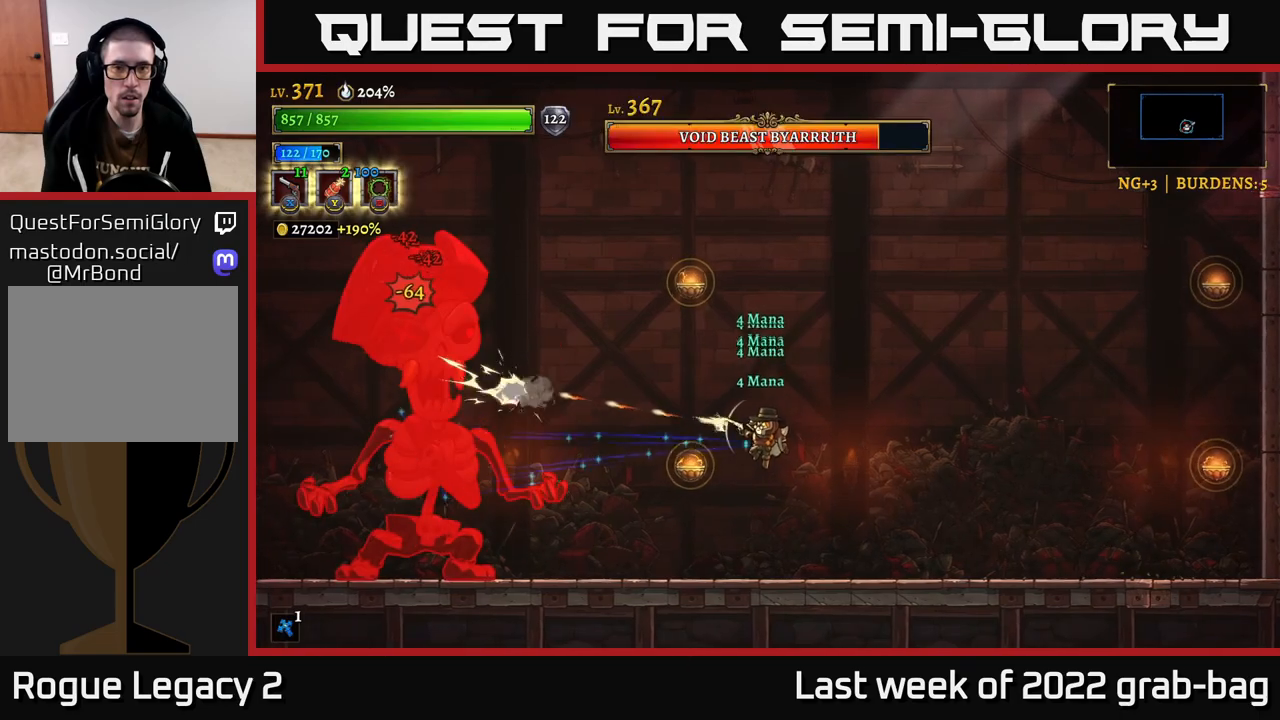
{"buttons": [], "left_stick": "right", "right_stick": "center", "events": [[350, "X", "up"], [367, "left_stick", "right"]]}
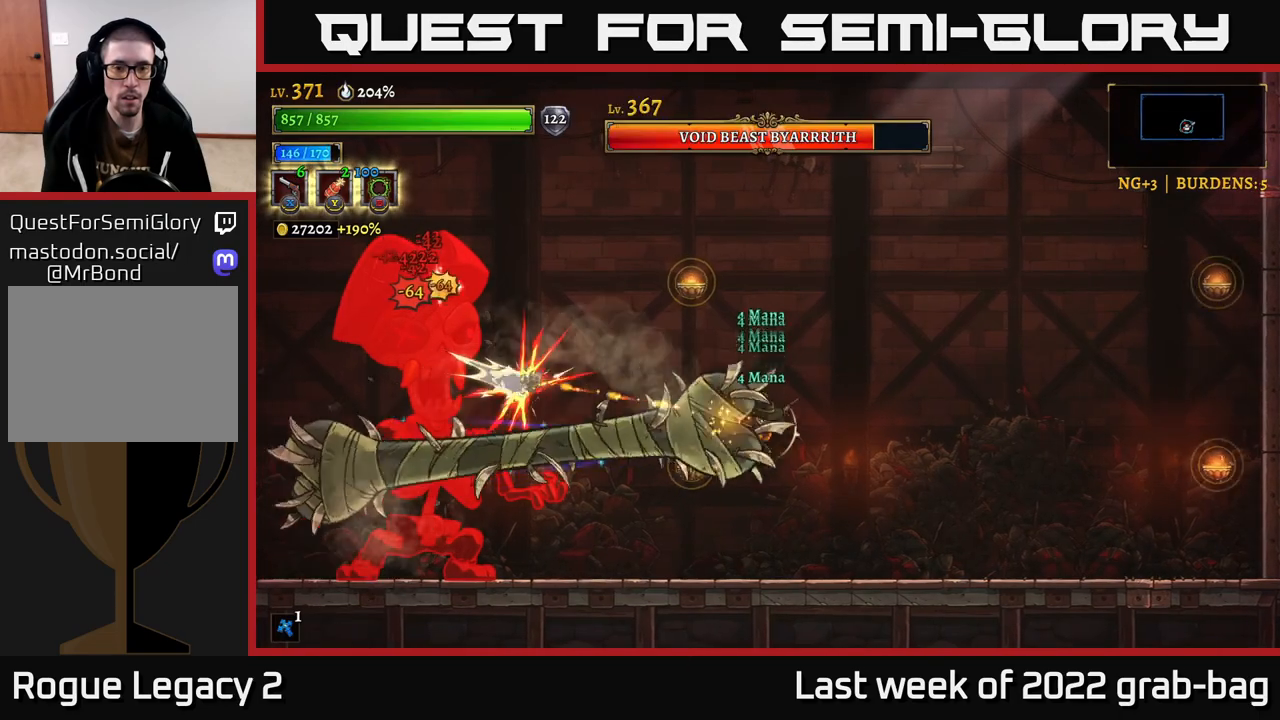
{"buttons": [], "left_stick": "left", "right_stick": "center", "events": [[200, "B", "down"], [317, "B", "up"], [400, "left_stick", "left"]]}
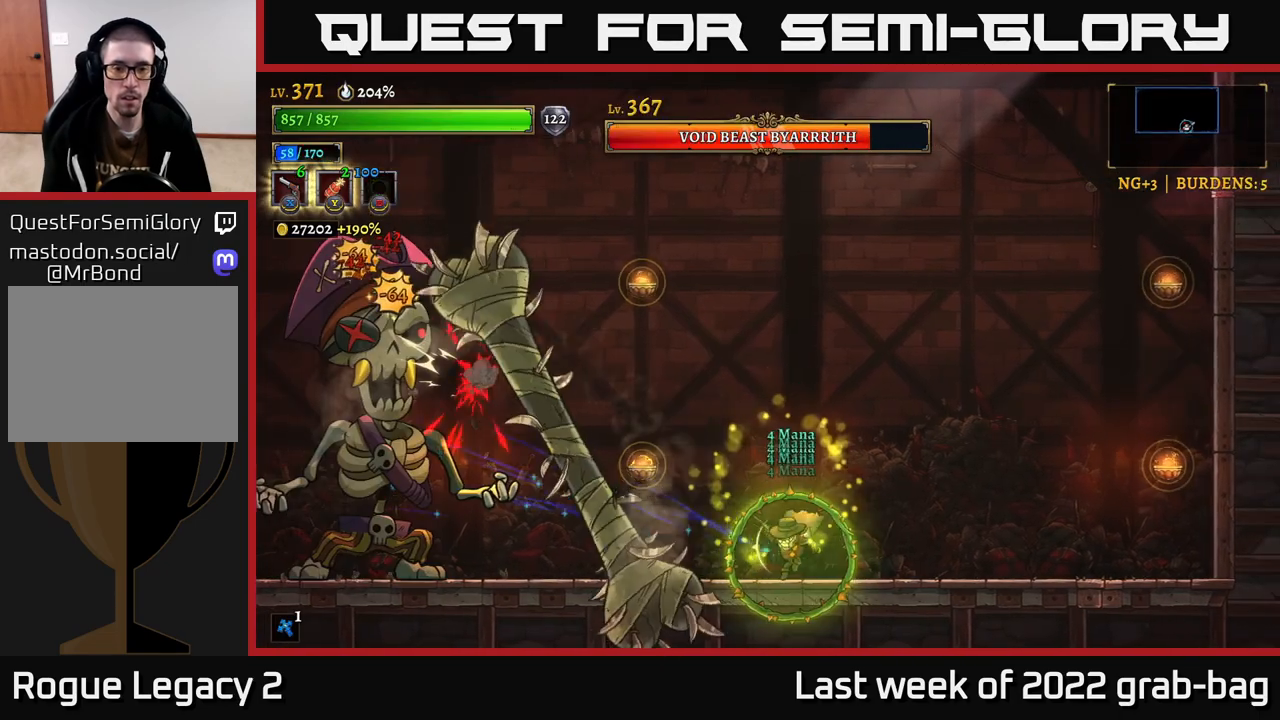
{"buttons": [], "left_stick": "left", "right_stick": "center", "events": [[233, "left_stick", "center"], [367, "left_stick", "left"]]}
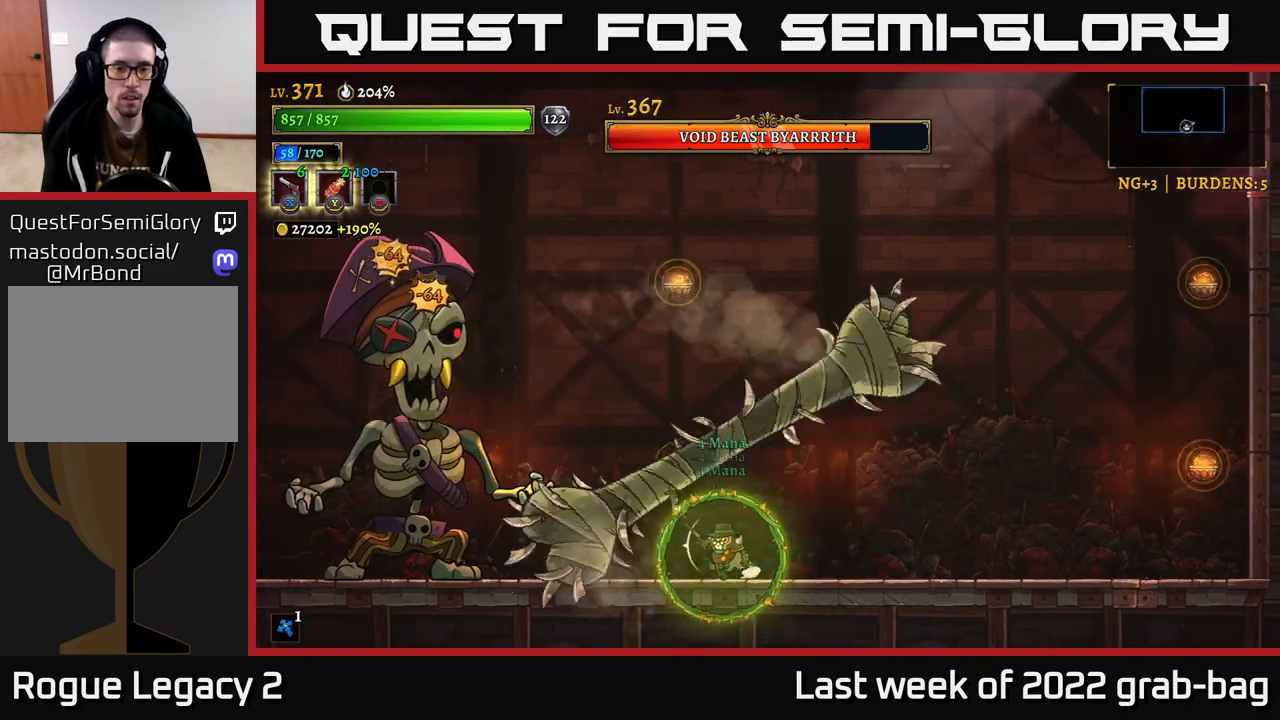
{"buttons": ["A"], "left_stick": "left", "right_stick": "center", "events": [[383, "A", "down"]]}
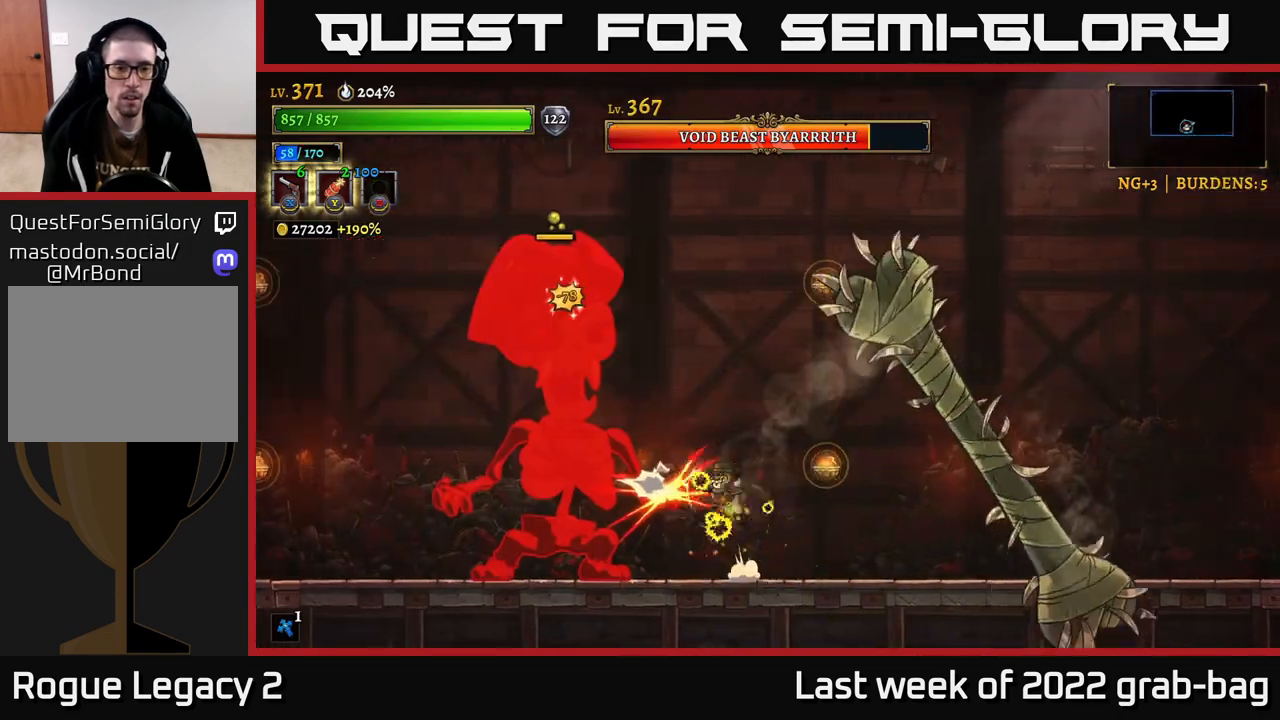
{"buttons": [], "left_stick": "right", "right_stick": "center", "events": [[150, "left_stick", "right"], [167, "A", "up"], [300, "R1", "down"], [417, "R1", "up"]]}
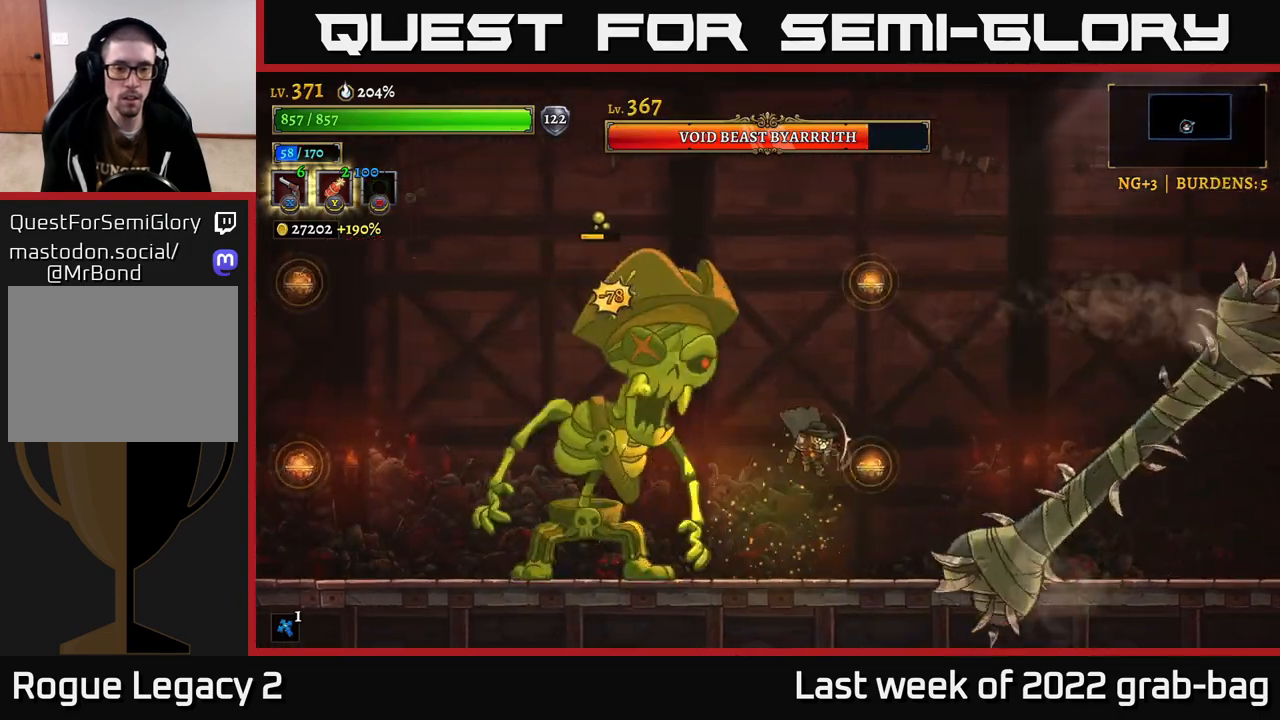
{"buttons": [], "left_stick": "right", "right_stick": "center", "events": [[50, "left_stick", "left"], [200, "left_stick", "right"]]}
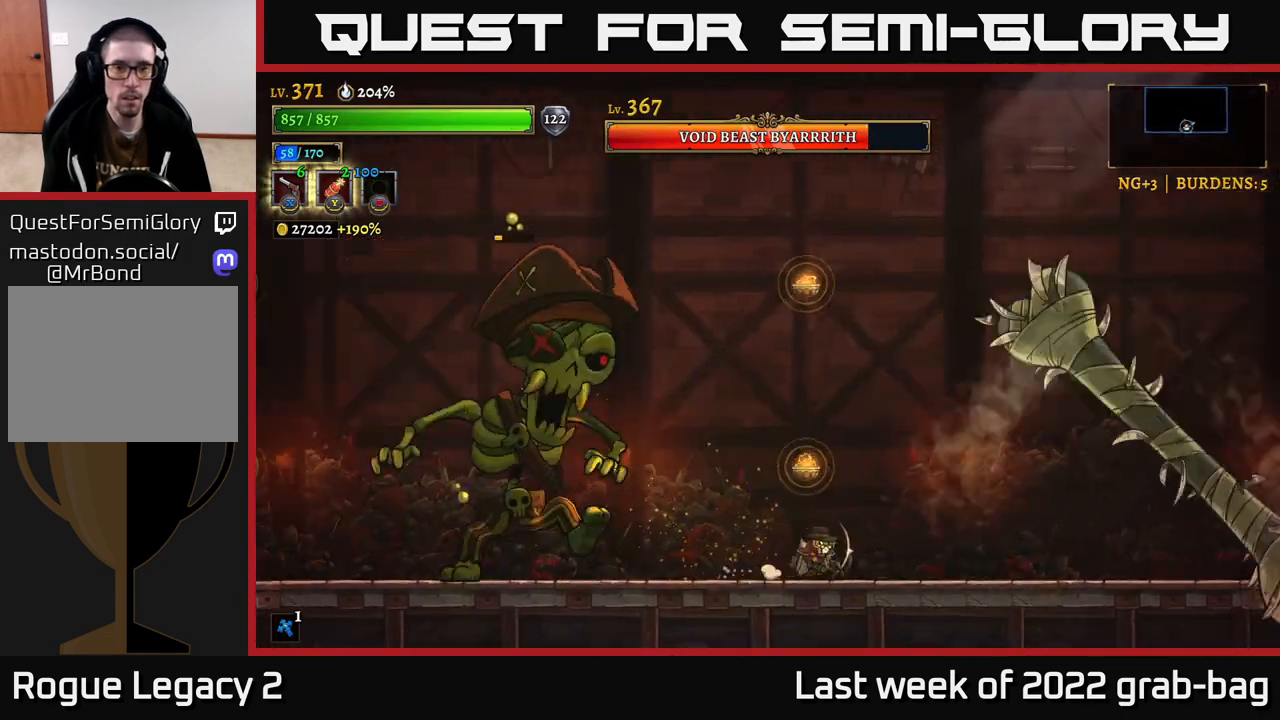
{"buttons": ["X"], "left_stick": "up-left", "right_stick": "center", "events": [[50, "left_stick", "left"], [300, "left_stick", "up-left"], [383, "X", "down"]]}
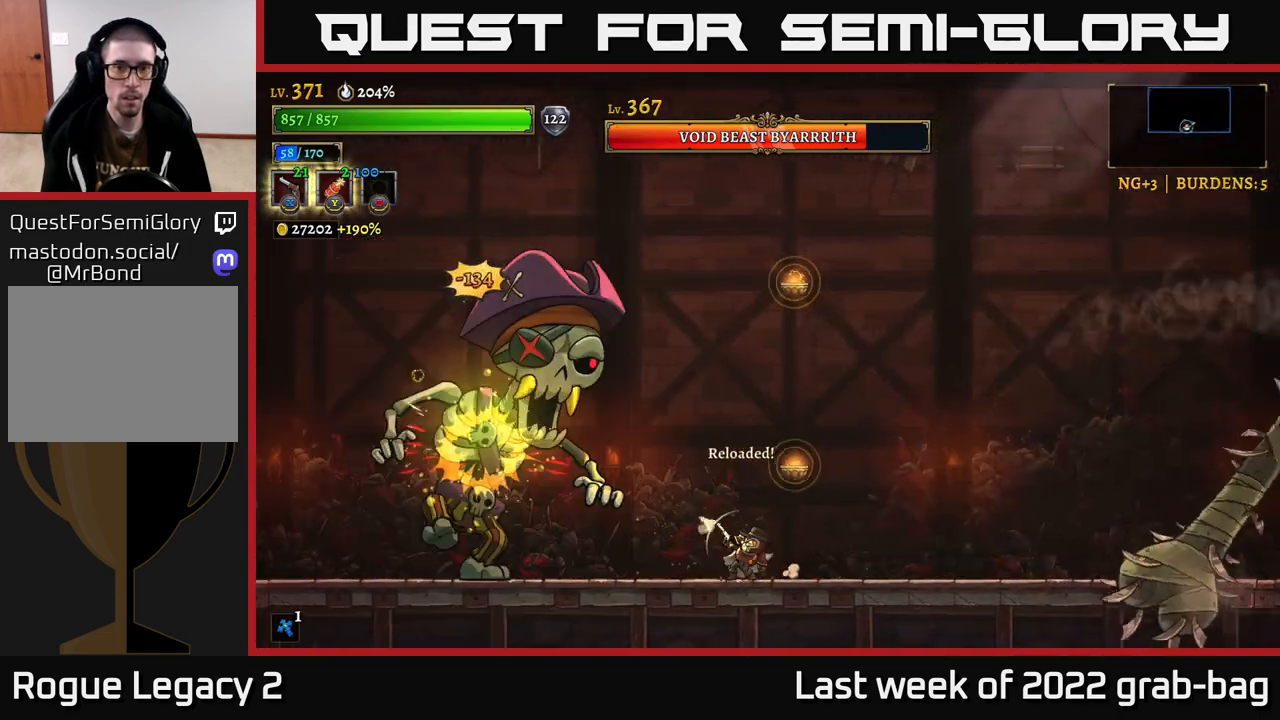
{"buttons": ["X"], "left_stick": "up-left", "right_stick": "center", "events": []}
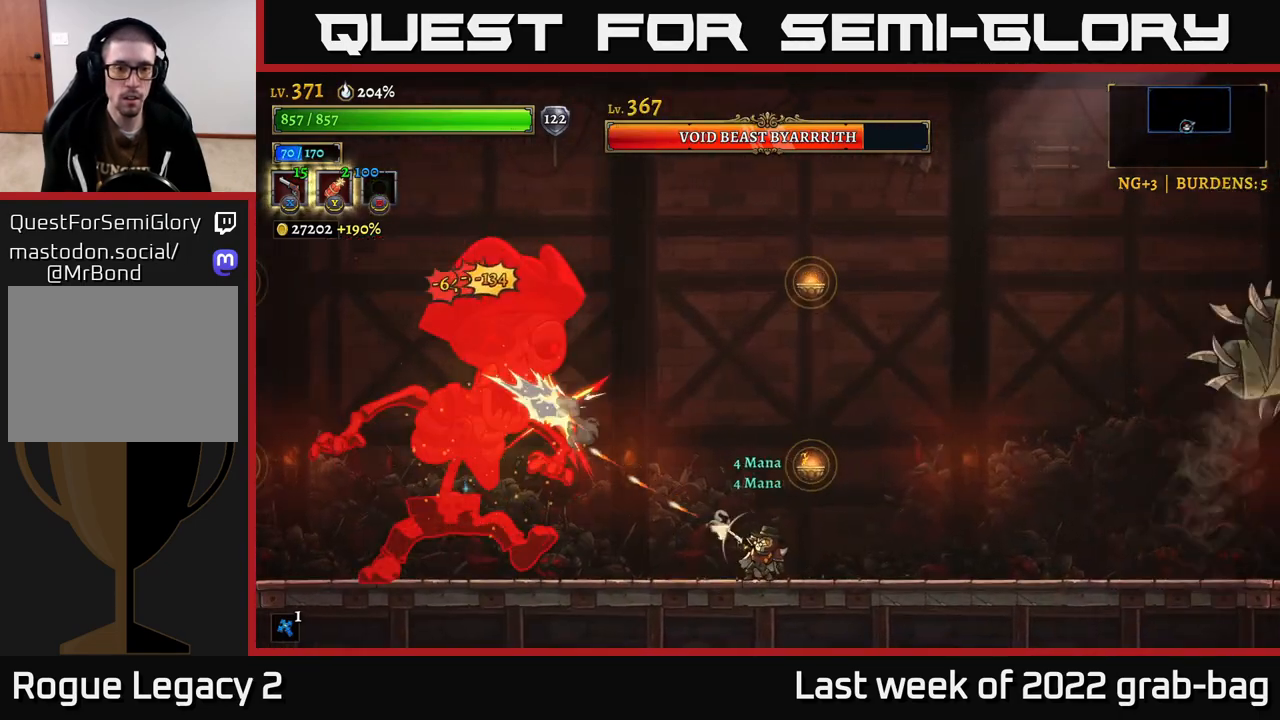
{"buttons": ["X"], "left_stick": "left", "right_stick": "center", "events": [[483, "left_stick", "left"]]}
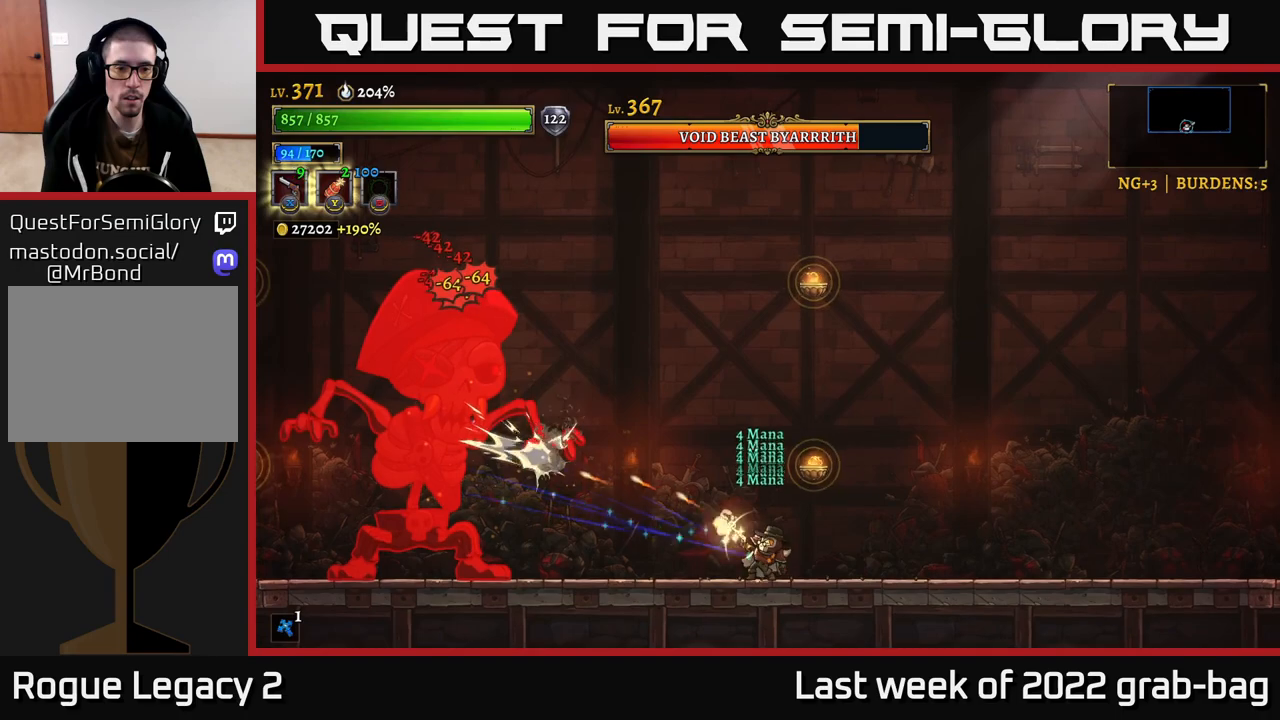
{"buttons": ["X"], "left_stick": "left", "right_stick": "center", "events": []}
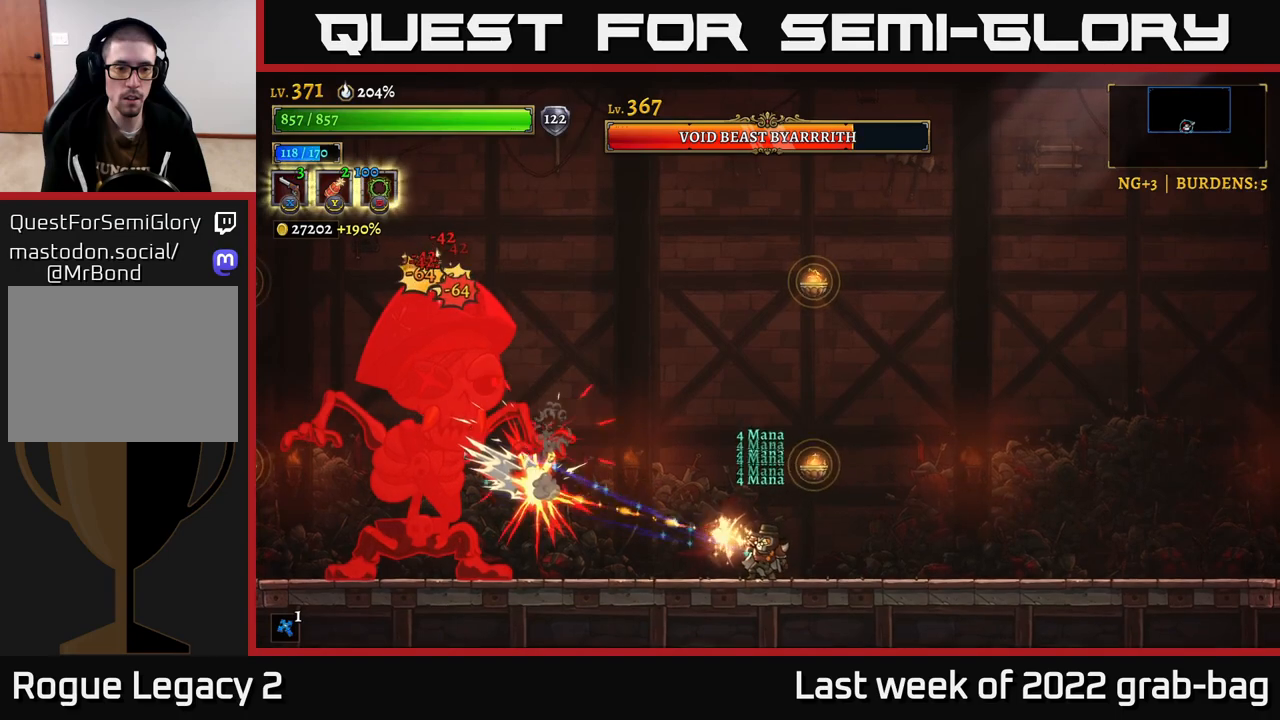
{"buttons": ["X"], "left_stick": "up-left", "right_stick": "center", "events": [[367, "left_stick", "up-left"]]}
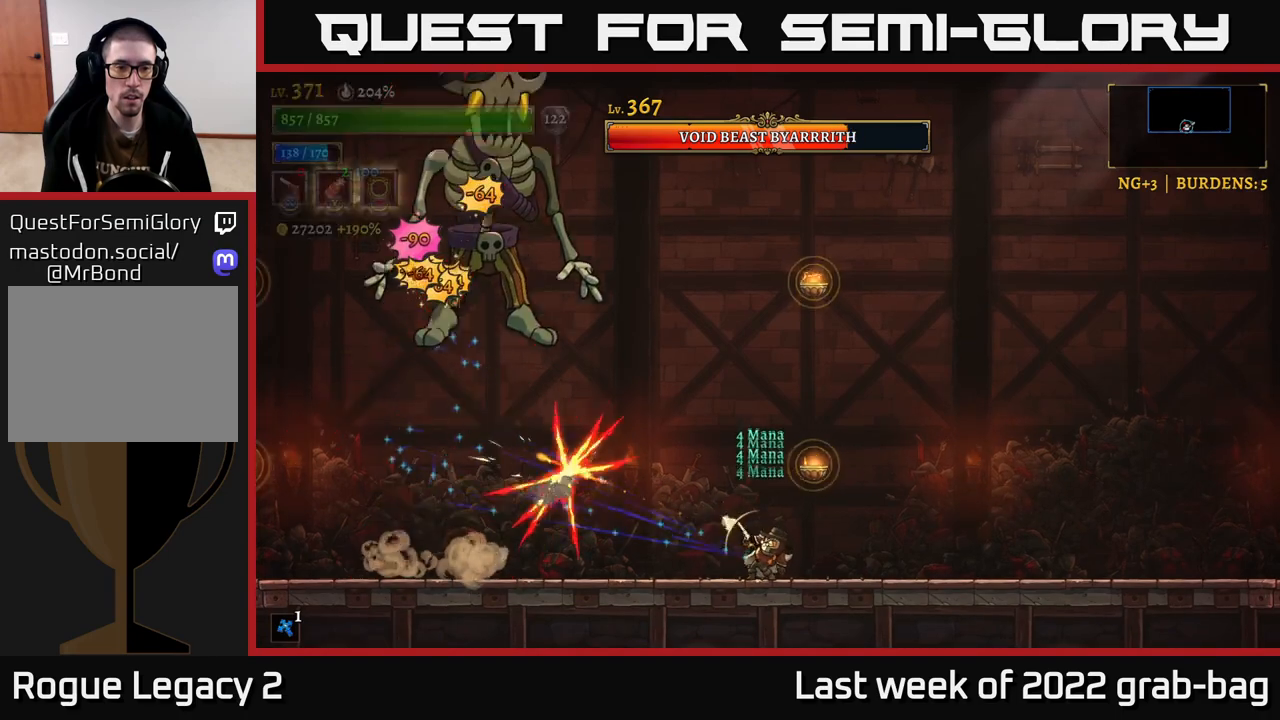
{"buttons": [], "left_stick": "up-left", "right_stick": "center", "events": [[200, "X", "up"], [267, "R1", "down"], [367, "R1", "up"]]}
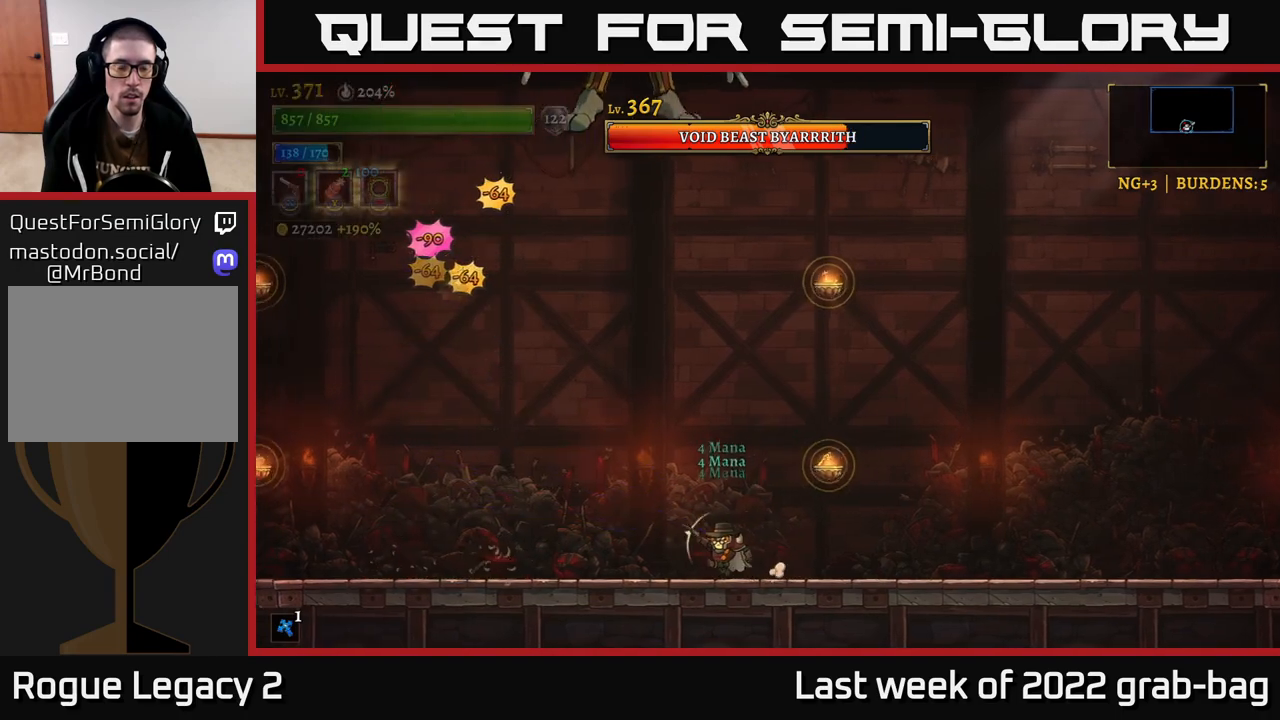
{"buttons": [], "left_stick": "up-left", "right_stick": "center", "events": []}
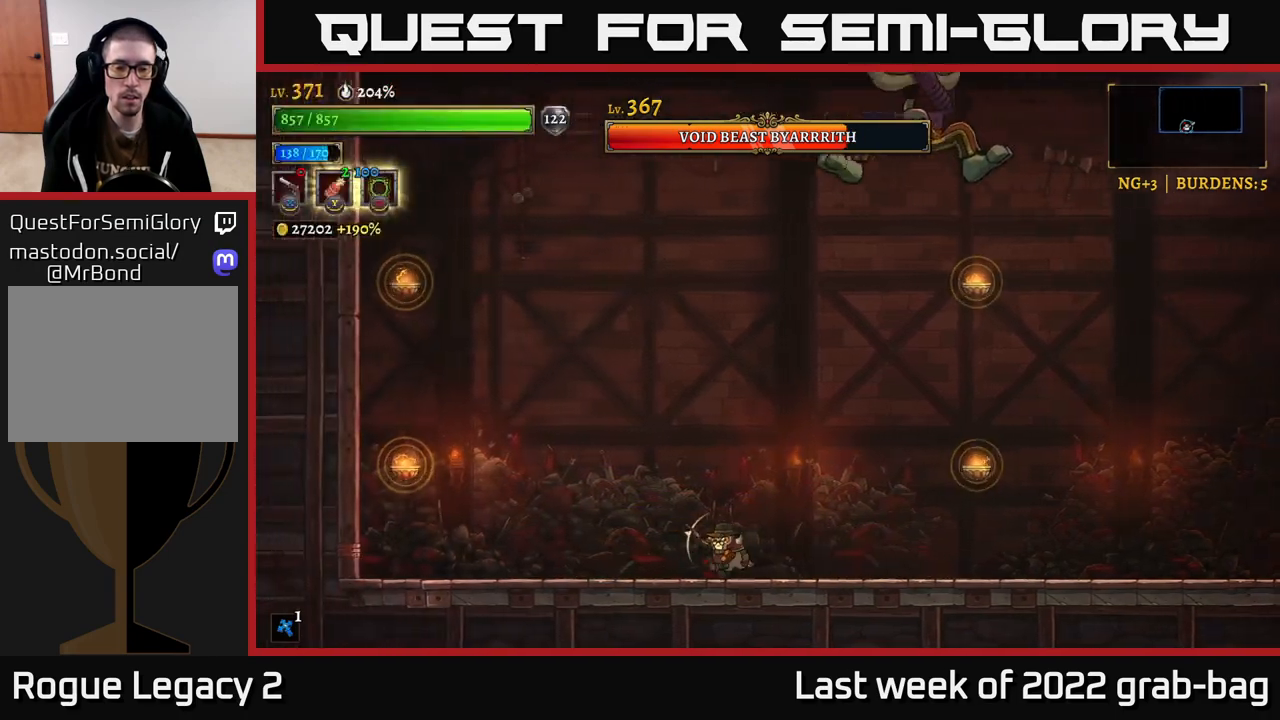
{"buttons": [], "left_stick": "center", "right_stick": "center", "events": [[400, "left_stick", "center"]]}
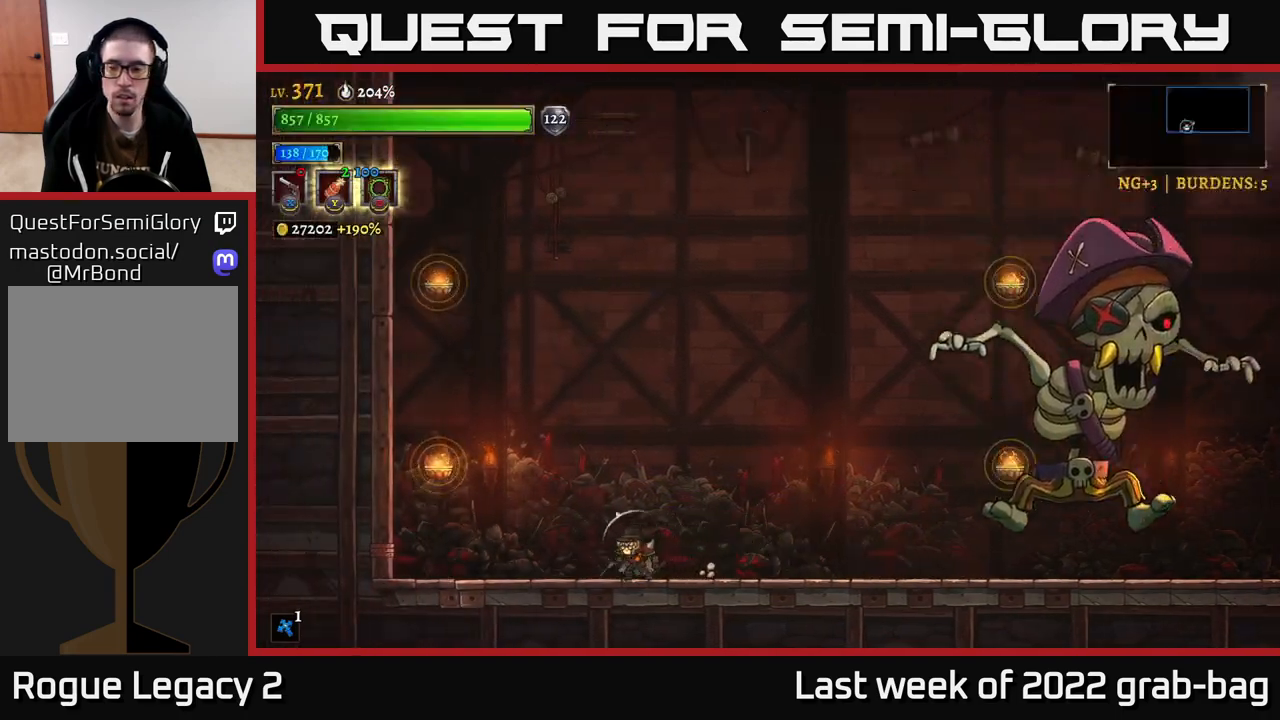
{"buttons": ["A"], "left_stick": "right", "right_stick": "center", "events": [[183, "A", "down"], [383, "left_stick", "right"]]}